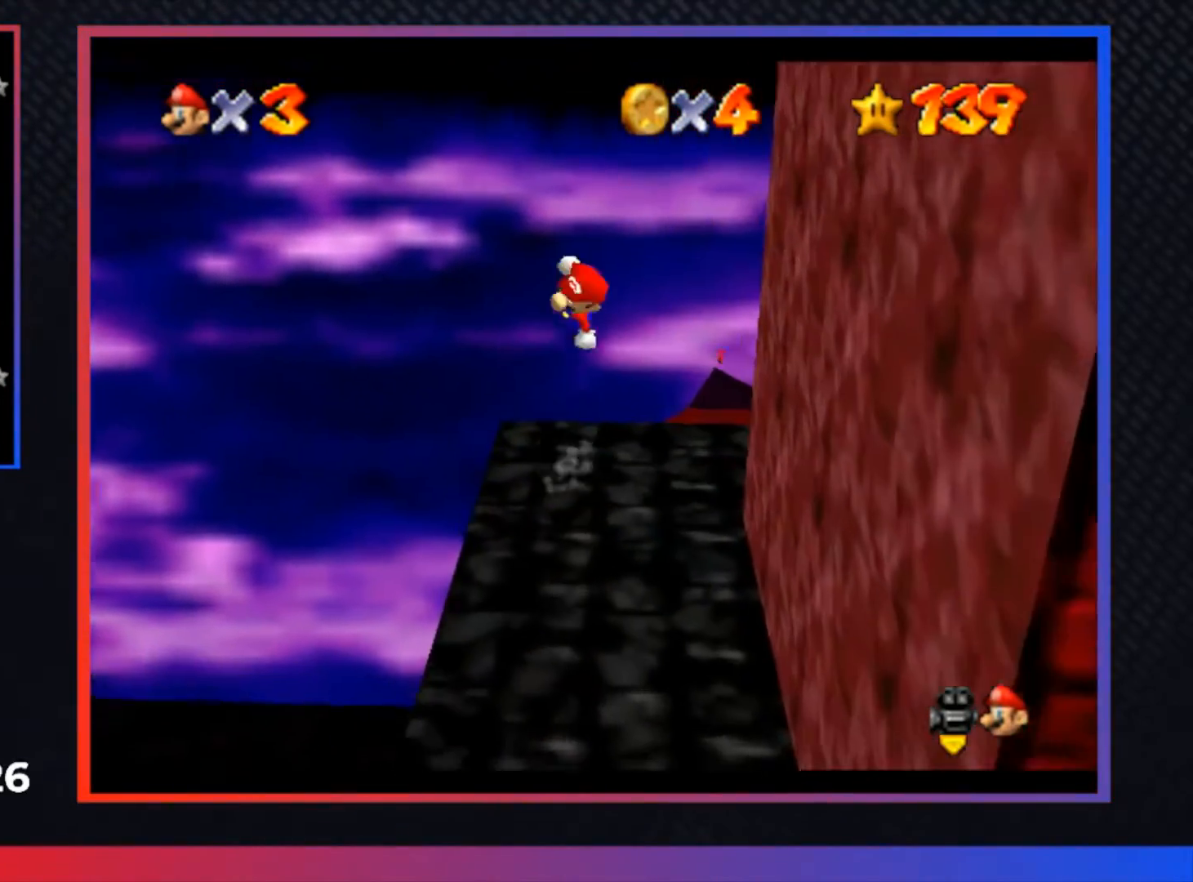
Gameplay with a controller (Xbox layout); each line is a JSON object with the inputs held at the frame after it. "events" lists button and stick changes between this image and that frame as [ms after this image, input, new state], when the widget could be followed in between.
{"buttons": ["A"], "left_stick": "center", "right_stick": "center", "events": [[33, "left_stick", "right"], [133, "L1", "down"], [167, "left_stick", "up-right"], [267, "L1", "up"], [367, "L1", "down"], [400, "left_stick", "center"], [500, "L1", "up"]]}
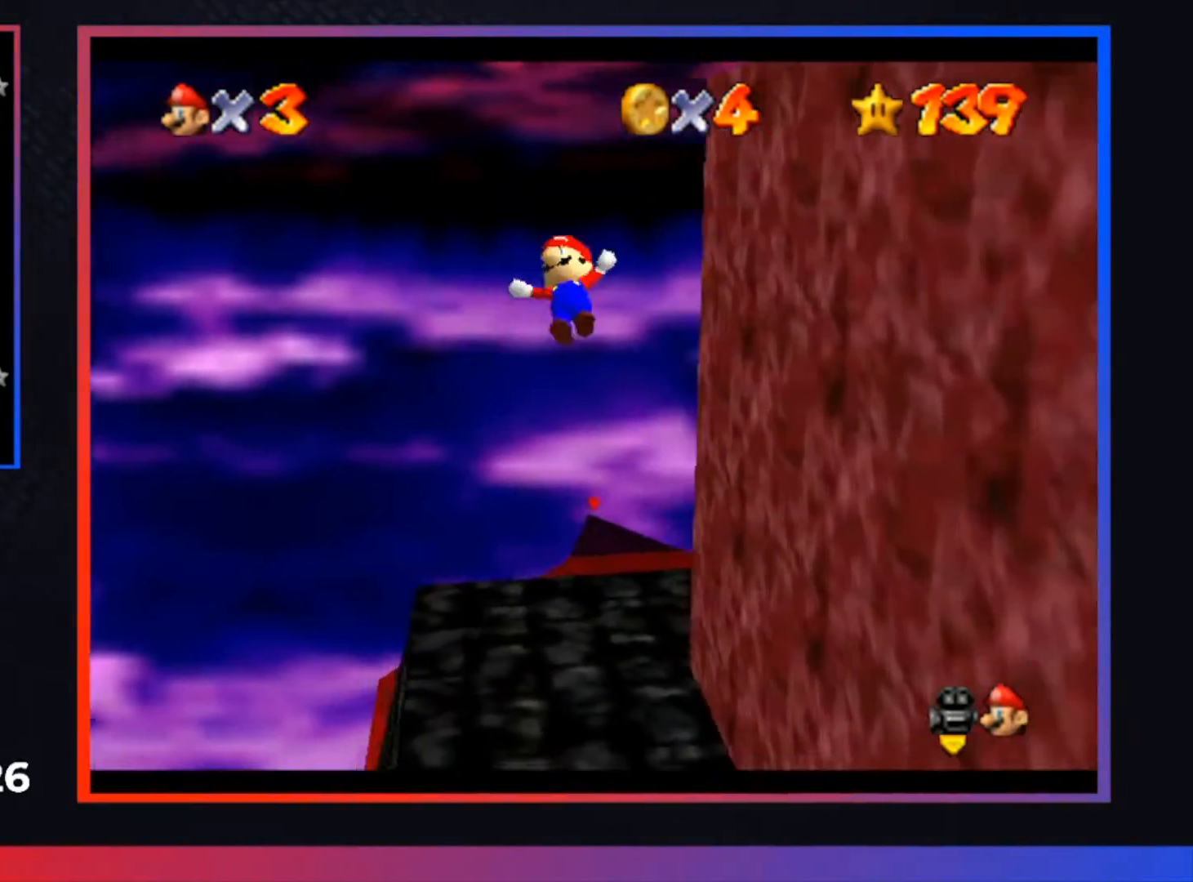
{"buttons": [], "left_stick": "up-right", "right_stick": "center", "events": [[100, "L1", "down"], [200, "L1", "up"], [400, "A", "up"], [500, "left_stick", "up-right"]]}
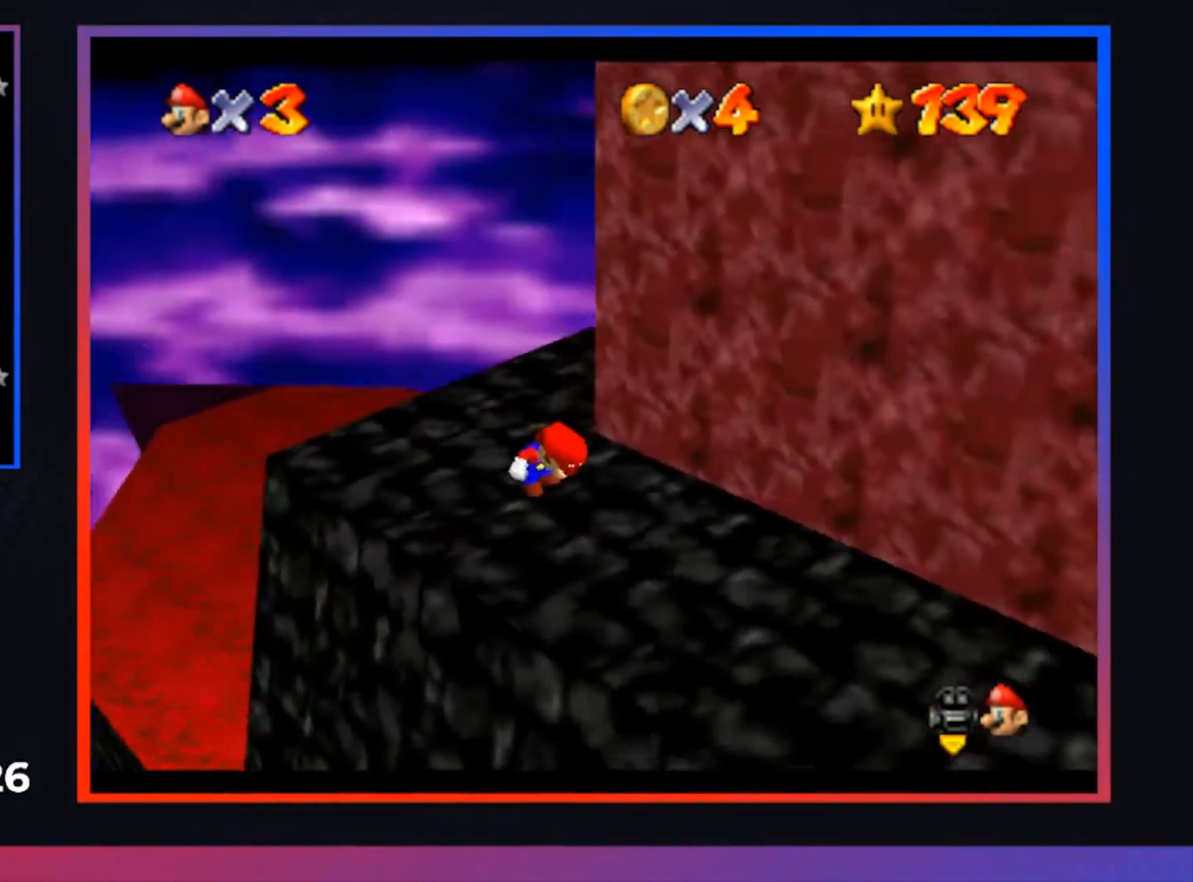
{"buttons": [], "left_stick": "left", "right_stick": "center", "events": [[100, "left_stick", "up"], [200, "left_stick", "up-left"], [367, "left_stick", "left"]]}
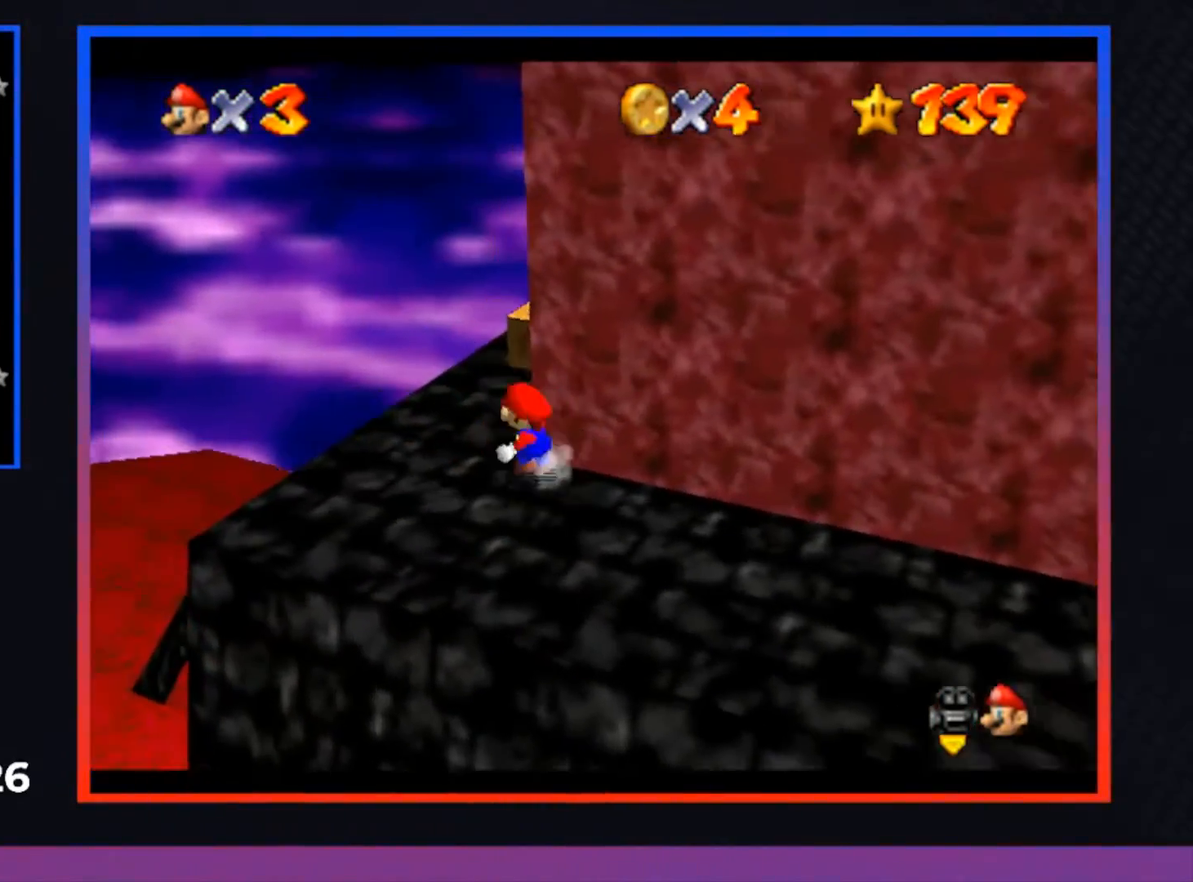
{"buttons": ["A"], "left_stick": "down-right", "right_stick": "center", "events": [[200, "left_stick", "down-right"], [300, "A", "down"]]}
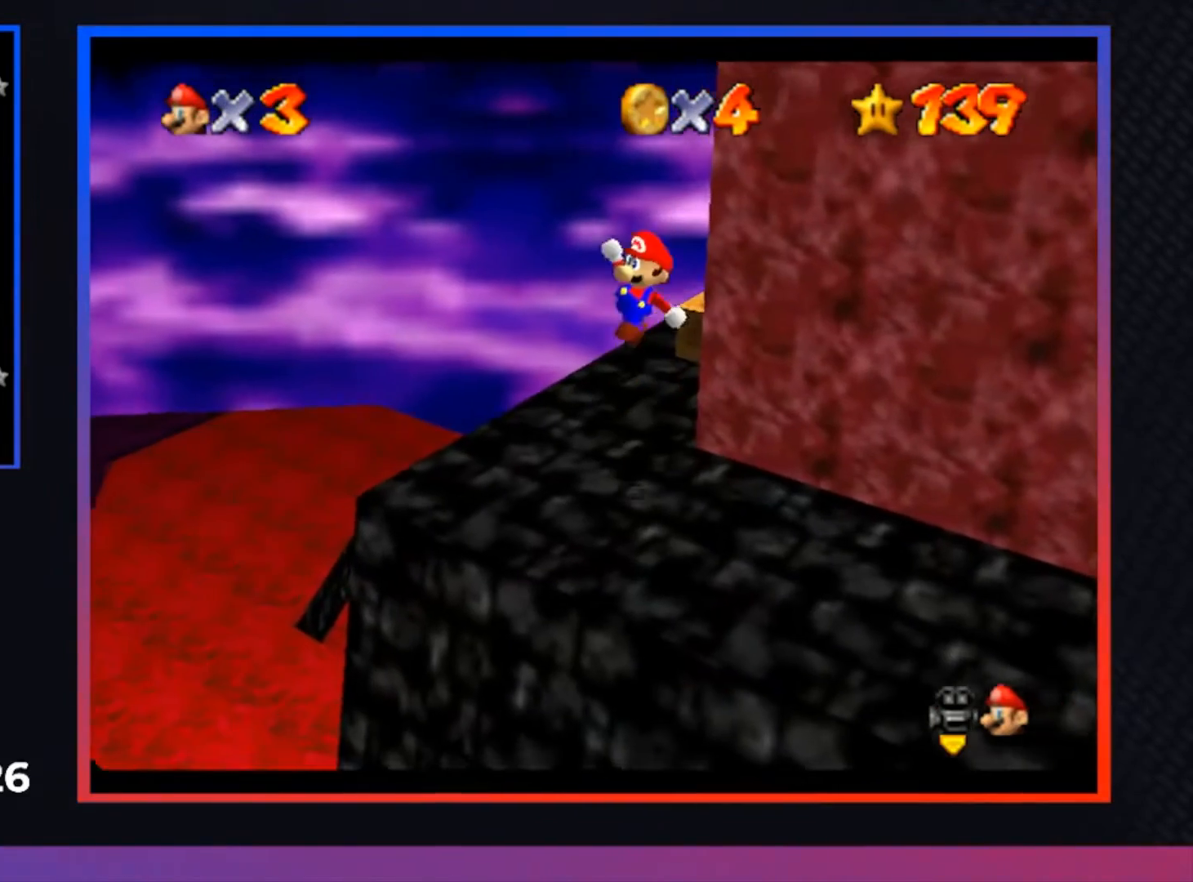
{"buttons": [], "left_stick": "center", "right_stick": "center", "events": [[133, "left_stick", "up-right"], [300, "A", "up"], [333, "left_stick", "center"]]}
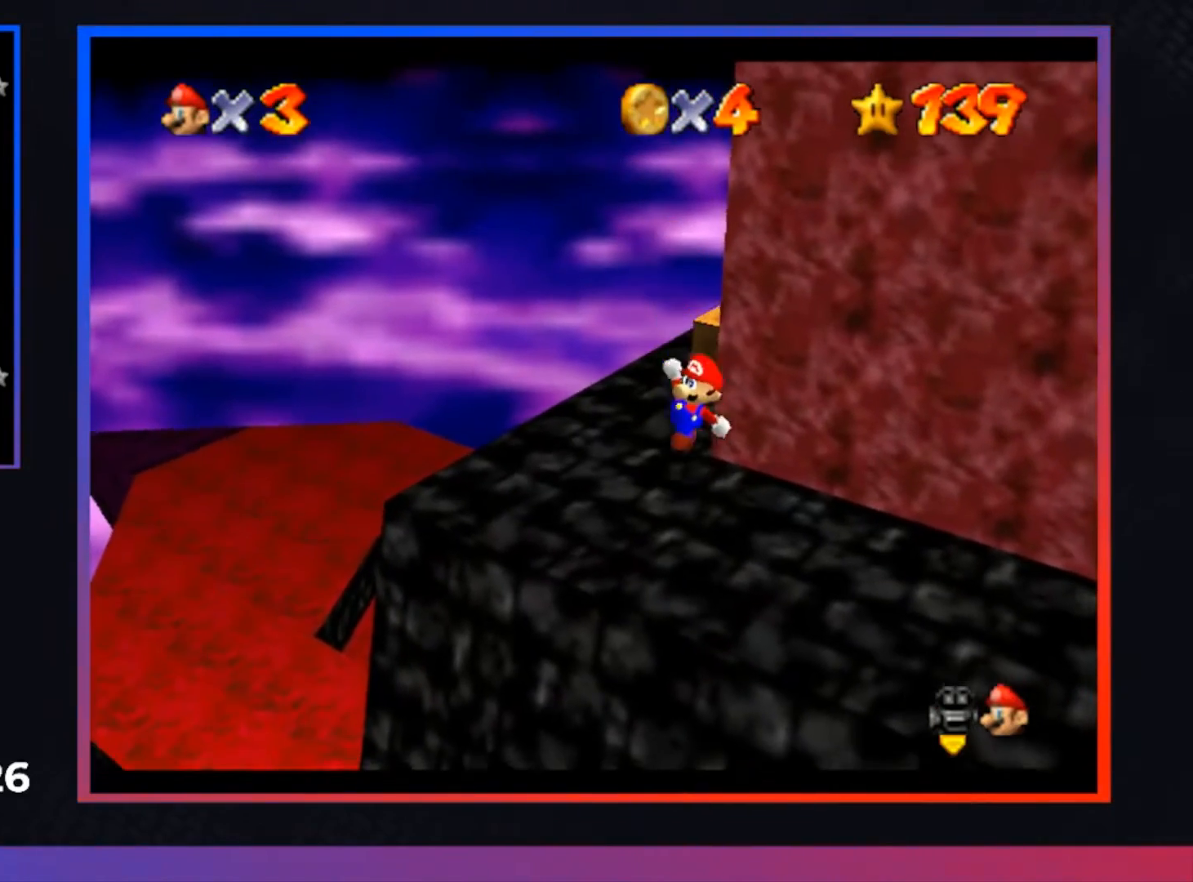
{"buttons": [], "left_stick": "down-right", "right_stick": "center", "events": [[167, "left_stick", "down-right"]]}
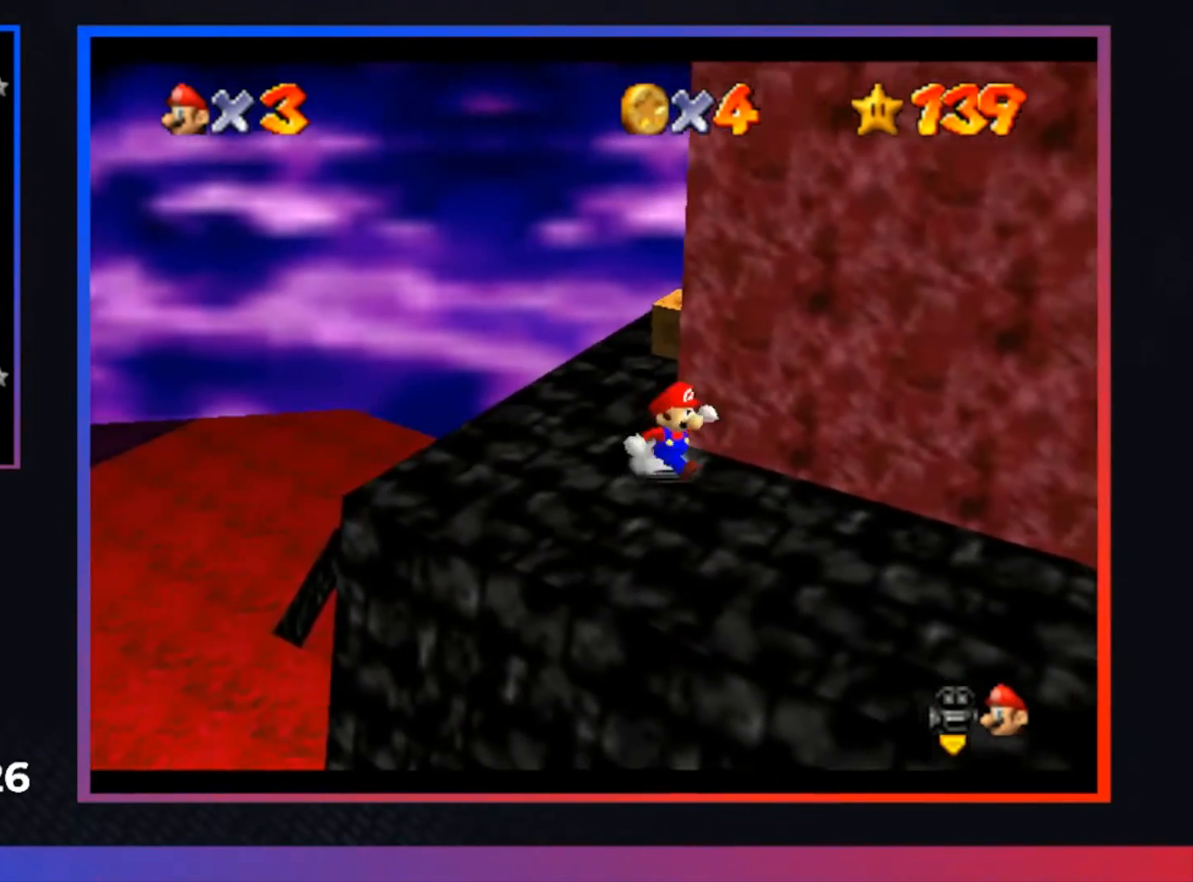
{"buttons": [], "left_stick": "up", "right_stick": "center", "events": [[267, "left_stick", "down"], [467, "left_stick", "up"]]}
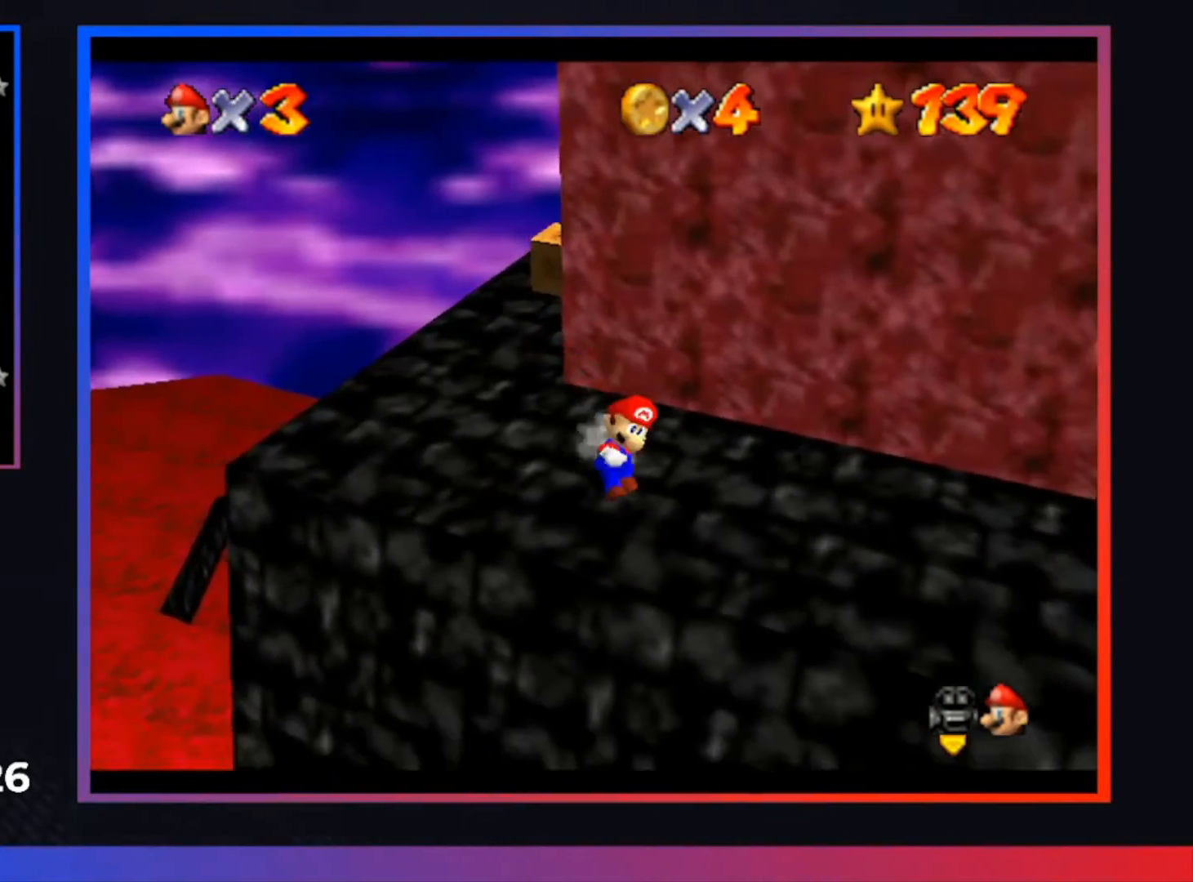
{"buttons": [], "left_stick": "up", "right_stick": "center", "events": [[33, "A", "down"], [233, "left_stick", "center"], [400, "left_stick", "up"], [500, "A", "up"]]}
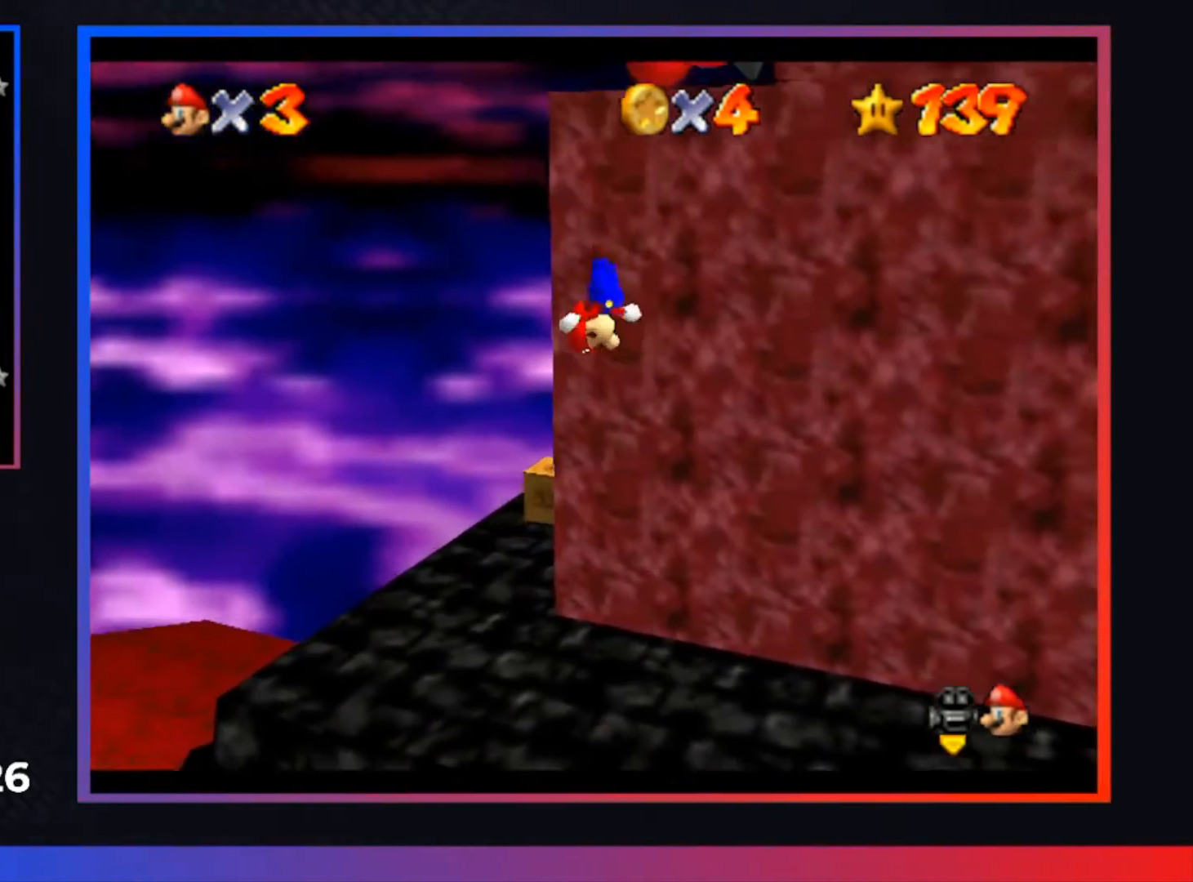
{"buttons": [], "left_stick": "up-right", "right_stick": "center", "events": [[133, "A", "down"], [200, "left_stick", "up-right"], [233, "A", "up"]]}
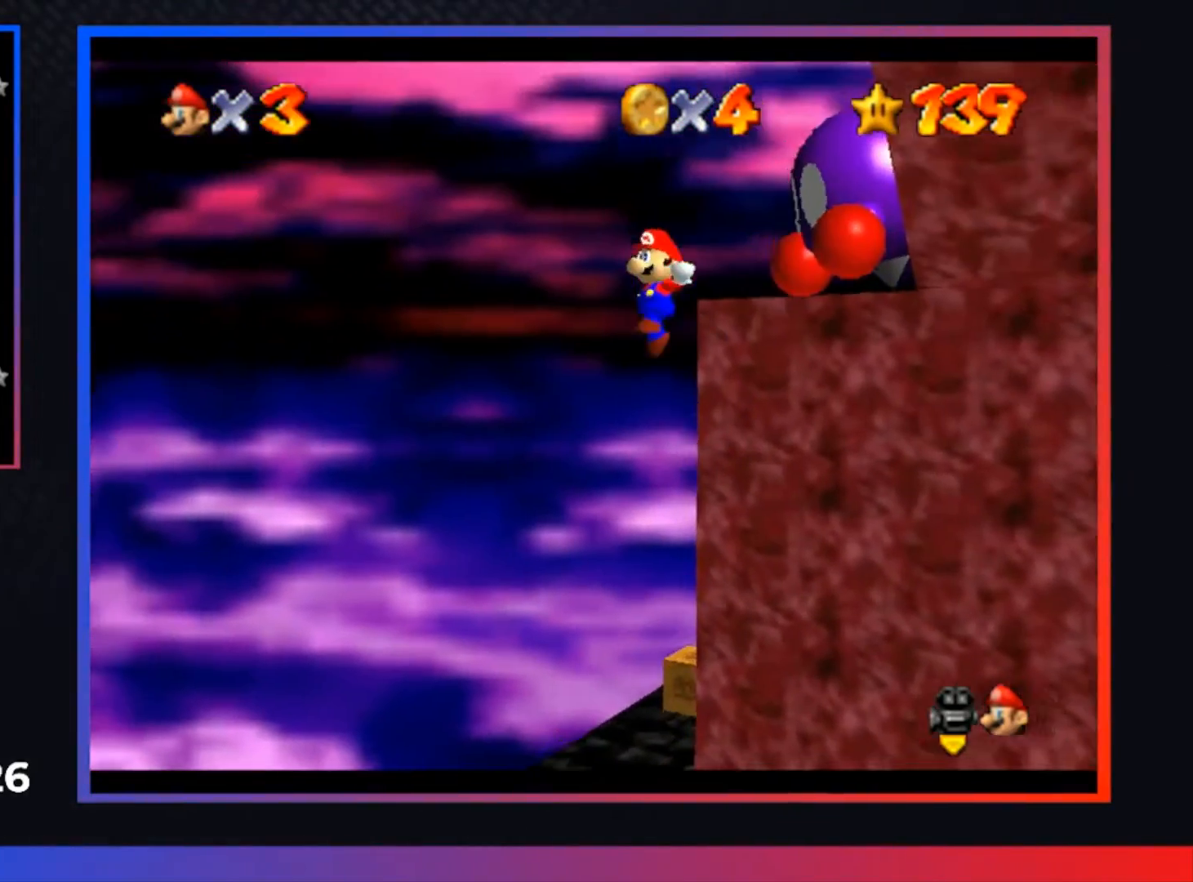
{"buttons": ["L1"], "left_stick": "center", "right_stick": "center", "events": [[67, "left_stick", "up-left"], [233, "left_stick", "center"], [467, "L1", "down"]]}
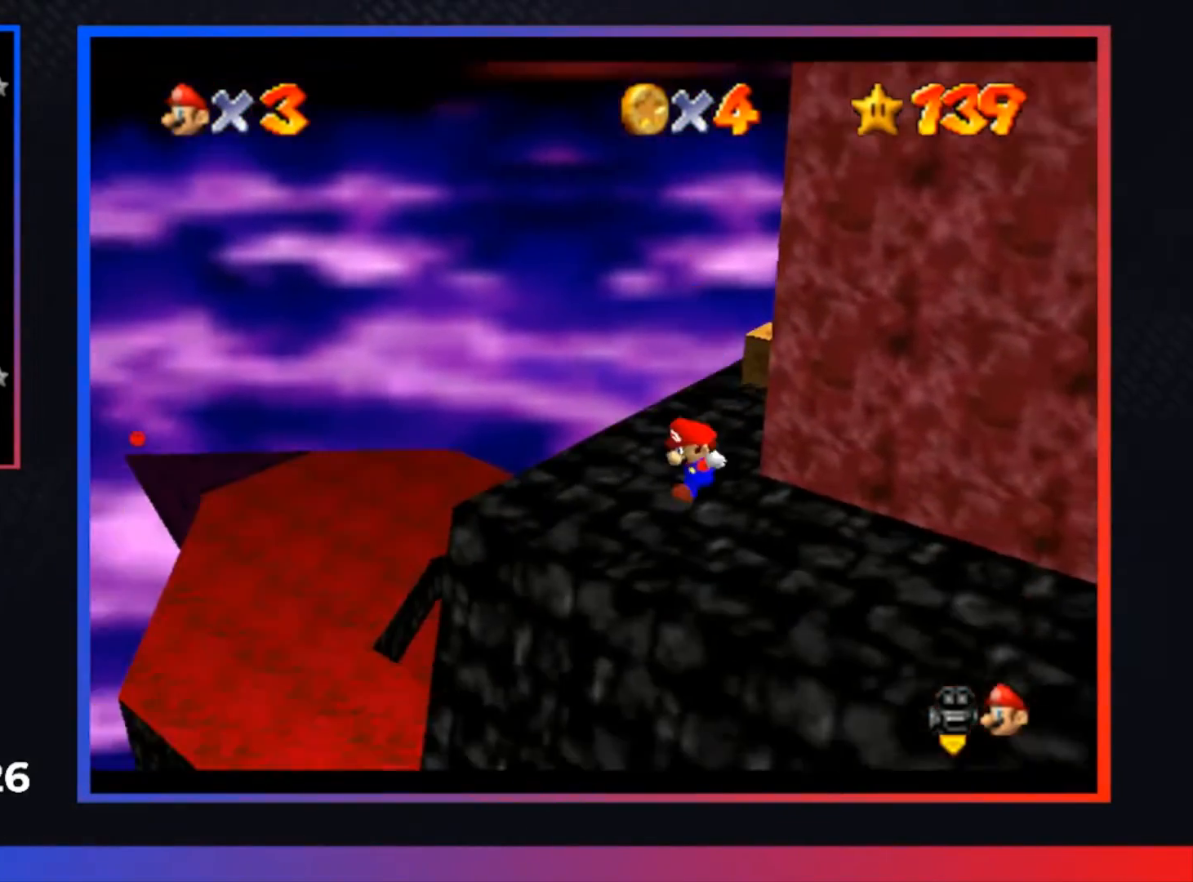
{"buttons": [], "left_stick": "up", "right_stick": "center", "events": [[100, "L1", "up"], [167, "left_stick", "up-left"], [333, "left_stick", "up"]]}
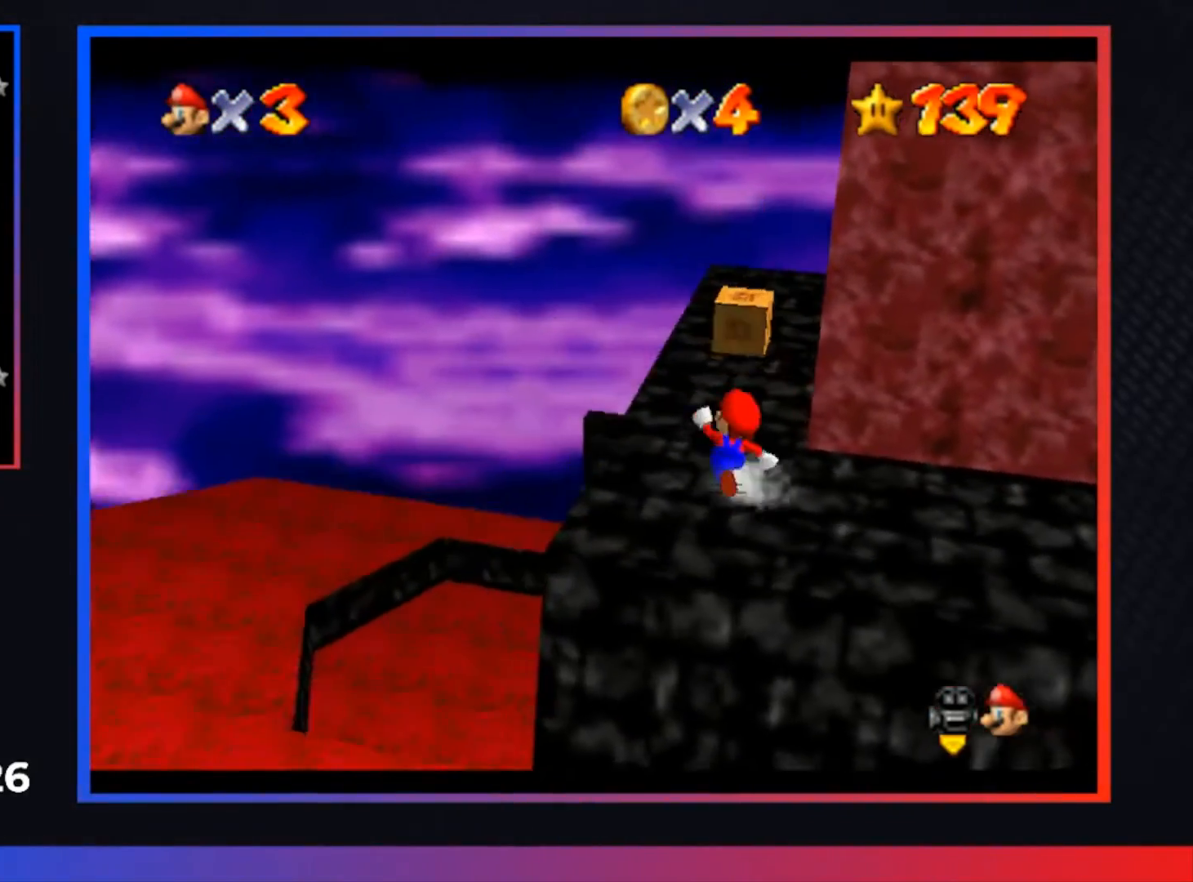
{"buttons": ["A"], "left_stick": "up", "right_stick": "center", "events": [[333, "A", "down"]]}
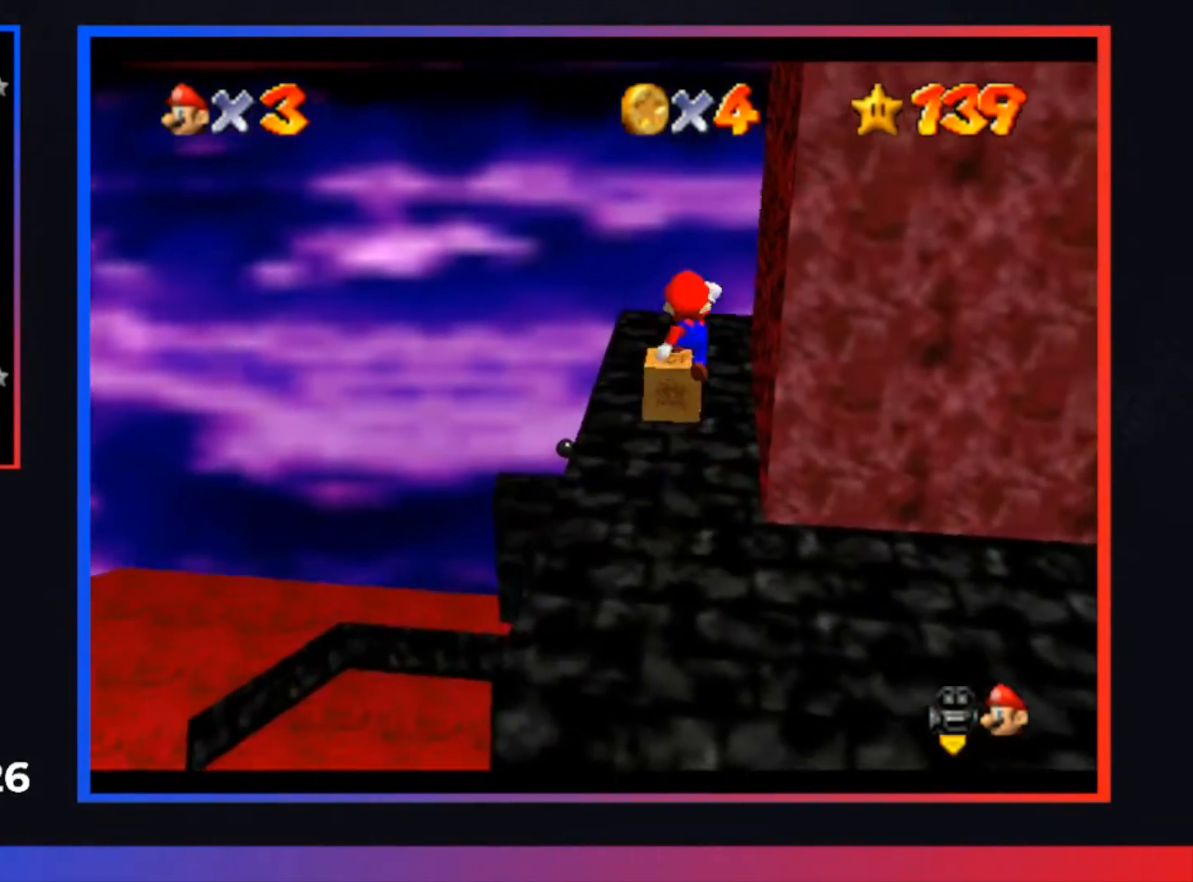
{"buttons": ["L1"], "left_stick": "center", "right_stick": "center", "events": [[33, "A", "up"], [33, "L1", "down"], [167, "L1", "up"], [200, "left_stick", "center"], [267, "L1", "down"], [400, "L1", "up"], [500, "L1", "down"]]}
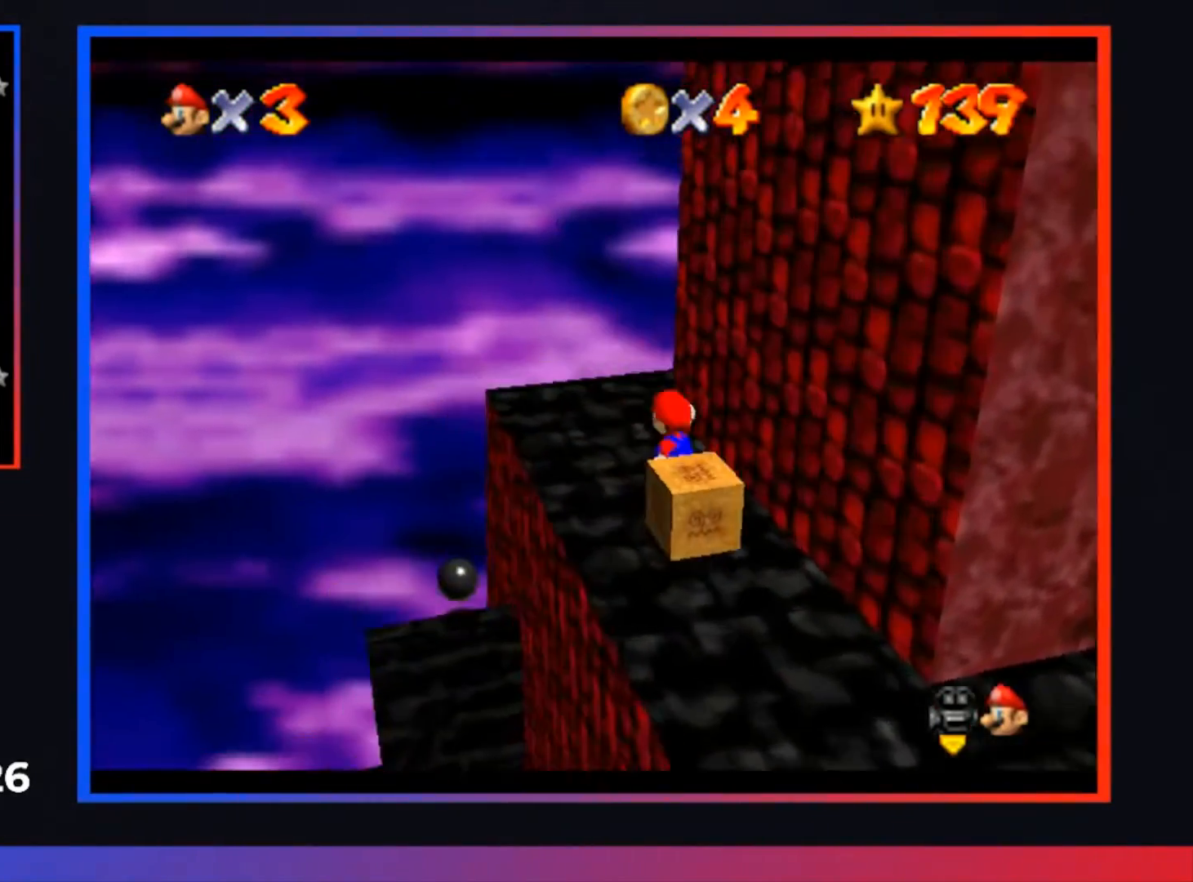
{"buttons": [], "left_stick": "up", "right_stick": "center", "events": [[133, "L1", "up"], [300, "left_stick", "up"], [333, "L1", "down"], [500, "L1", "up"]]}
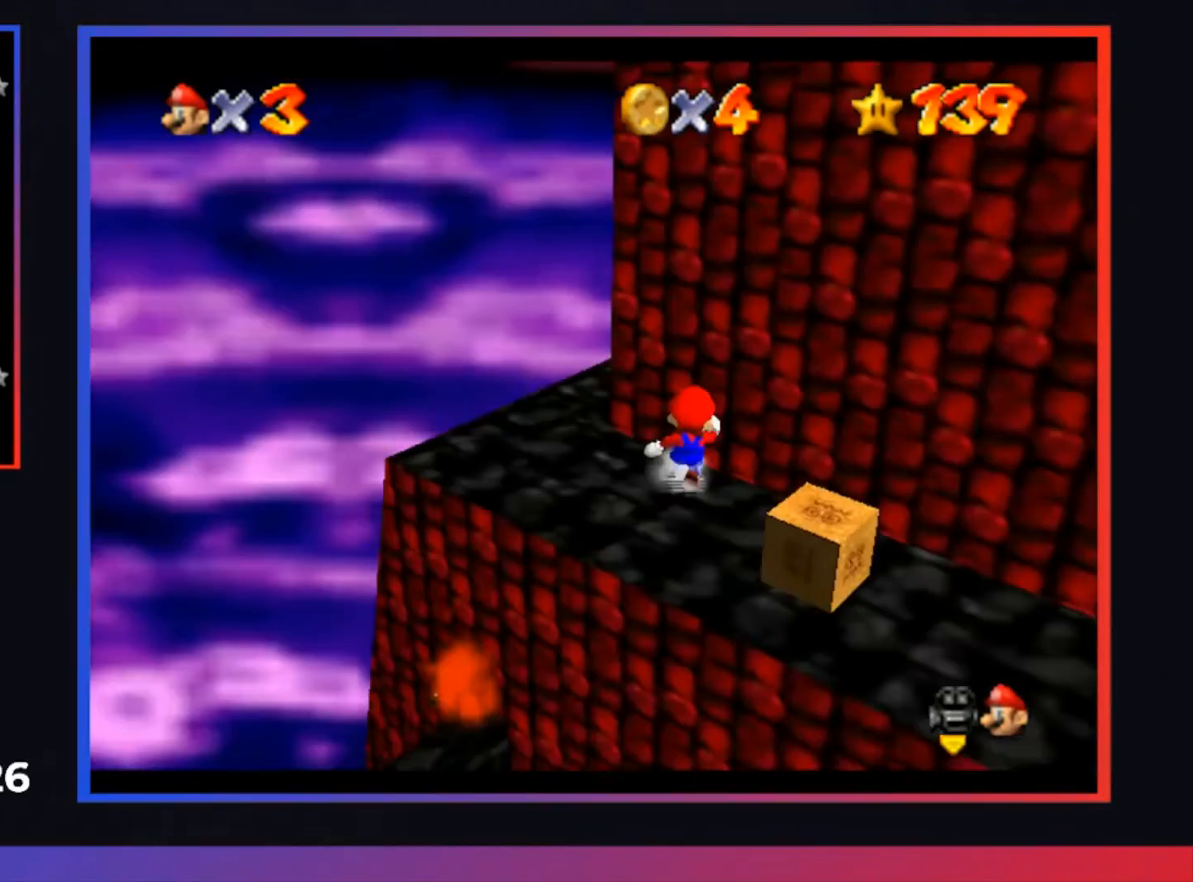
{"buttons": [], "left_stick": "center", "right_stick": "center", "events": [[67, "left_stick", "center"]]}
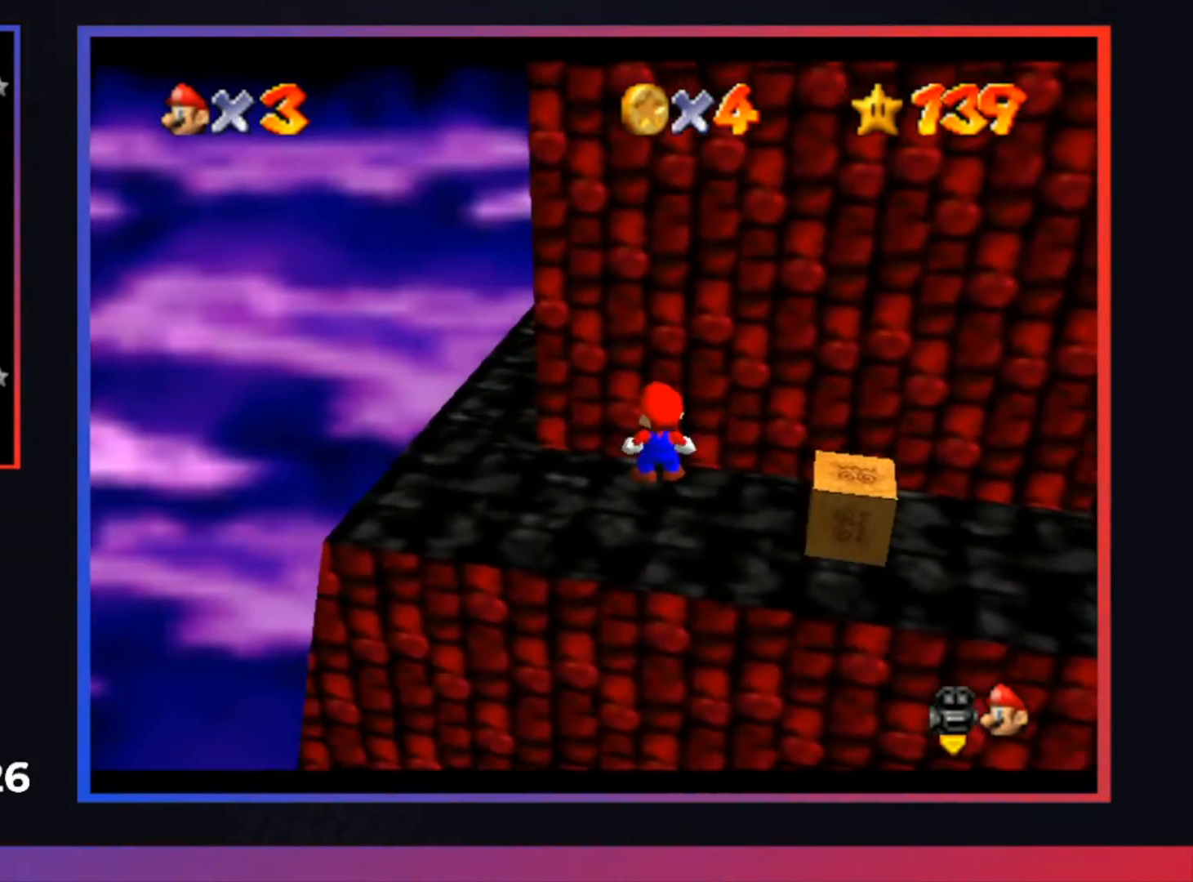
{"buttons": [], "left_stick": "down-left", "right_stick": "center", "events": [[67, "left_stick", "up-left"], [267, "left_stick", "left"], [367, "left_stick", "down-left"]]}
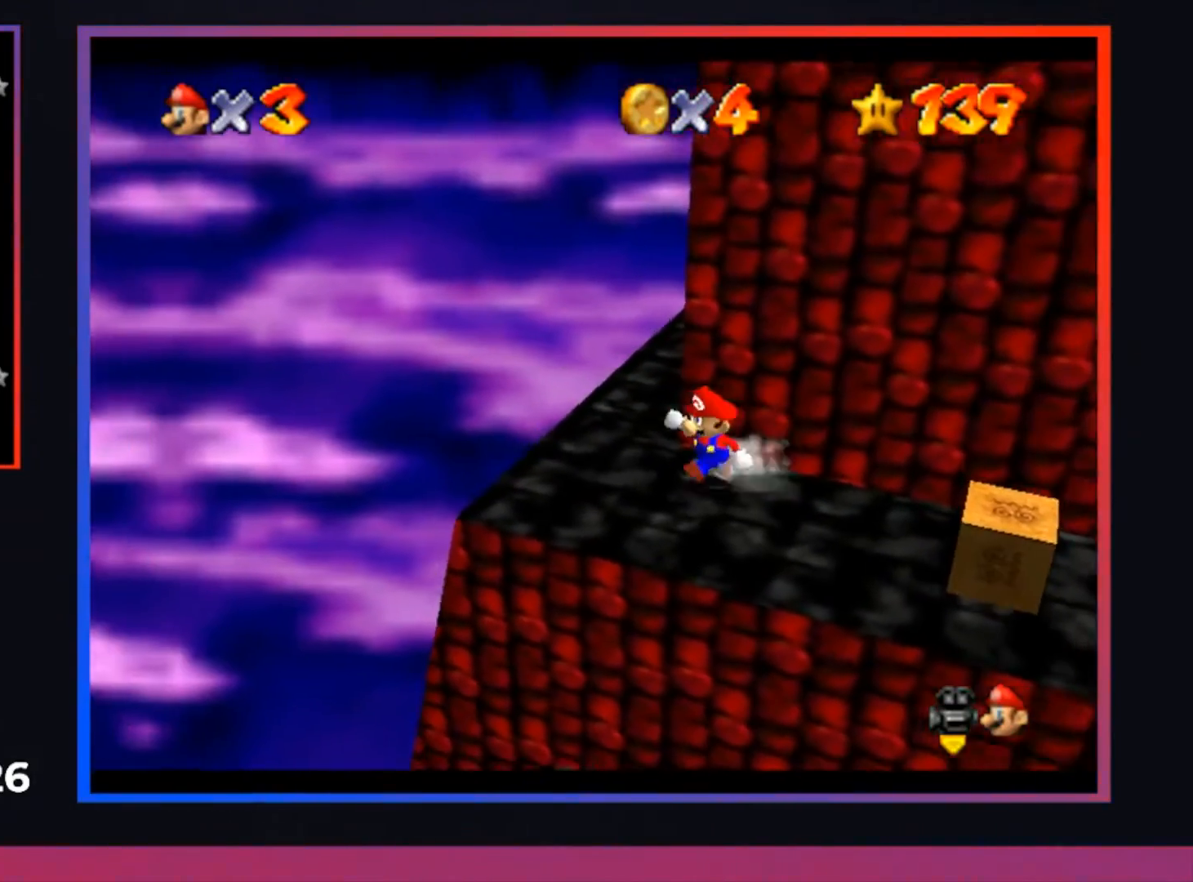
{"buttons": ["A"], "left_stick": "up-right", "right_stick": "center", "events": [[267, "left_stick", "up-right"], [367, "A", "down"]]}
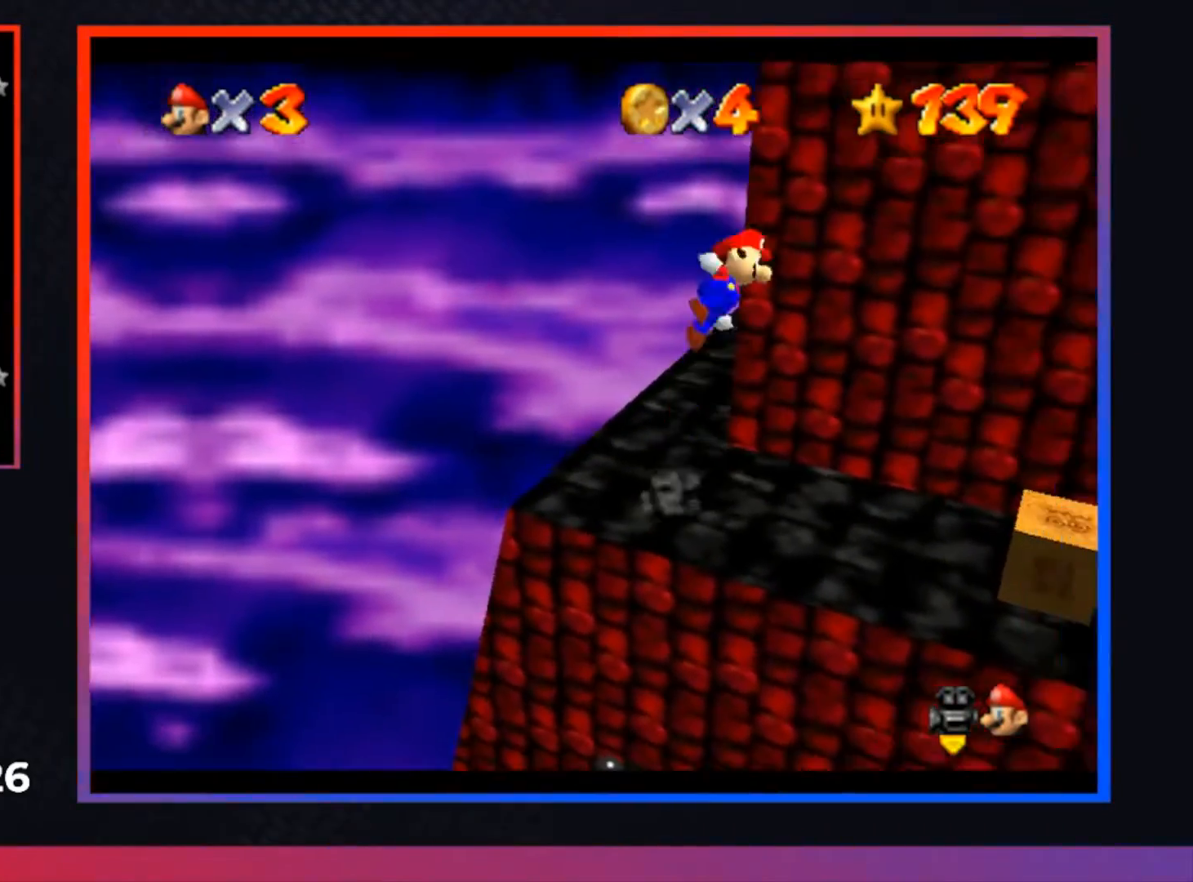
{"buttons": ["A"], "left_stick": "up", "right_stick": "center", "events": [[267, "A", "up"], [333, "left_stick", "up"], [367, "A", "down"]]}
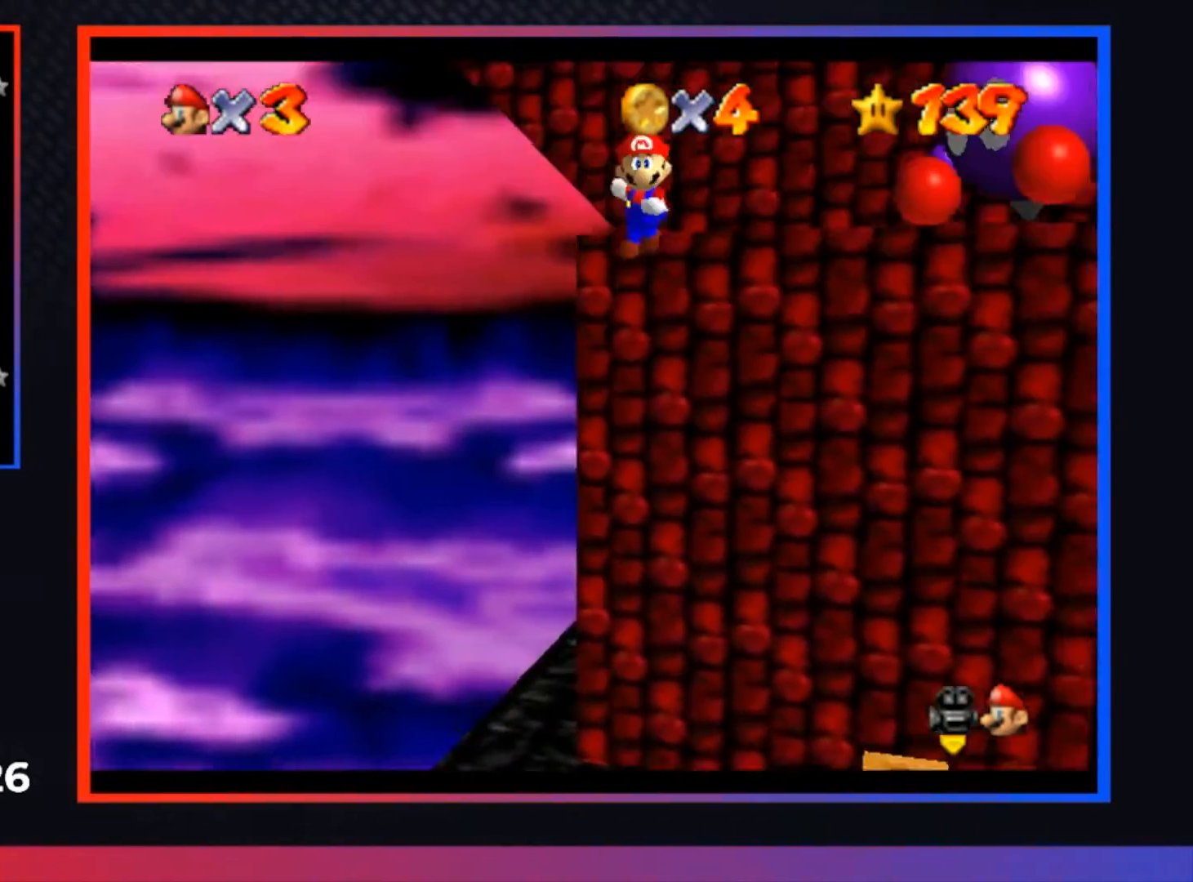
{"buttons": ["A"], "left_stick": "up", "right_stick": "center", "events": []}
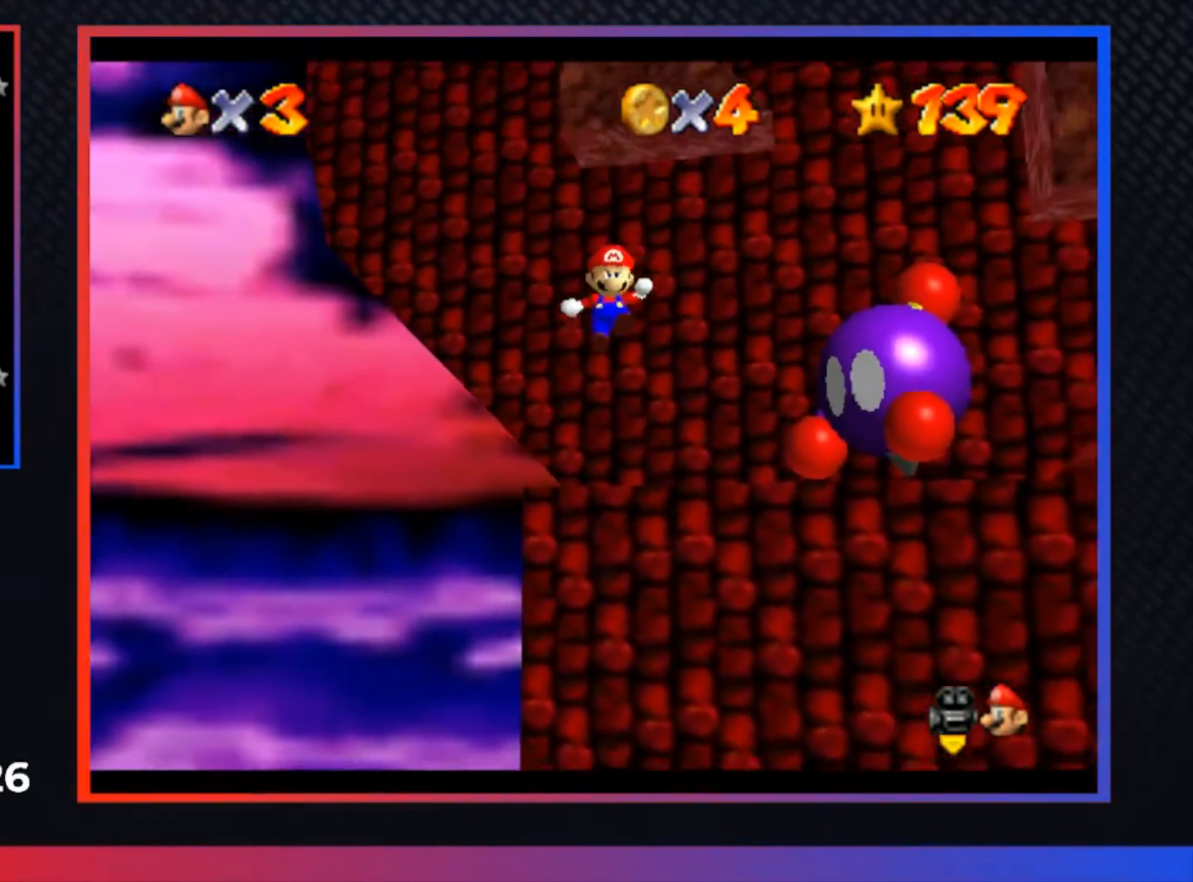
{"buttons": ["A"], "left_stick": "up", "right_stick": "center", "events": [[167, "A", "up"], [333, "A", "down"]]}
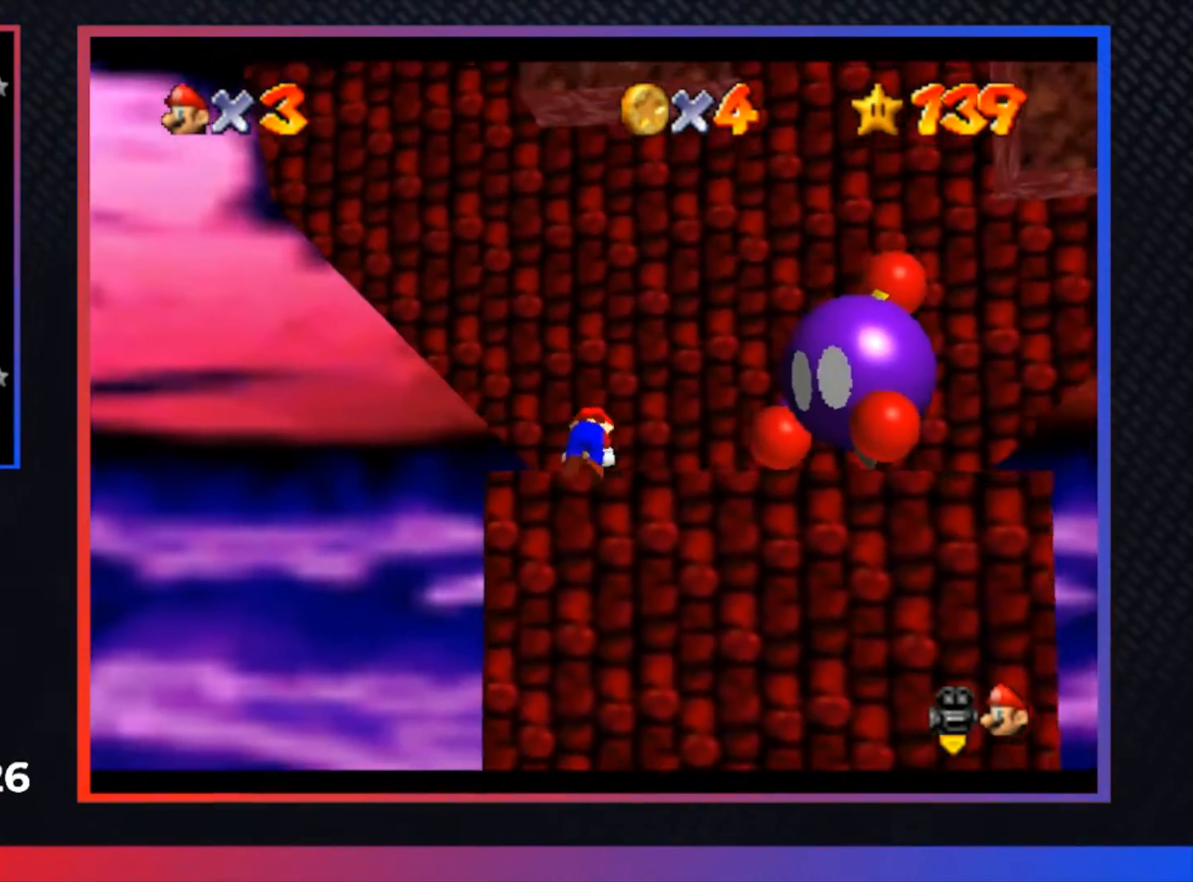
{"buttons": [], "left_stick": "up-right", "right_stick": "center", "events": [[67, "A", "up"], [167, "left_stick", "up-right"]]}
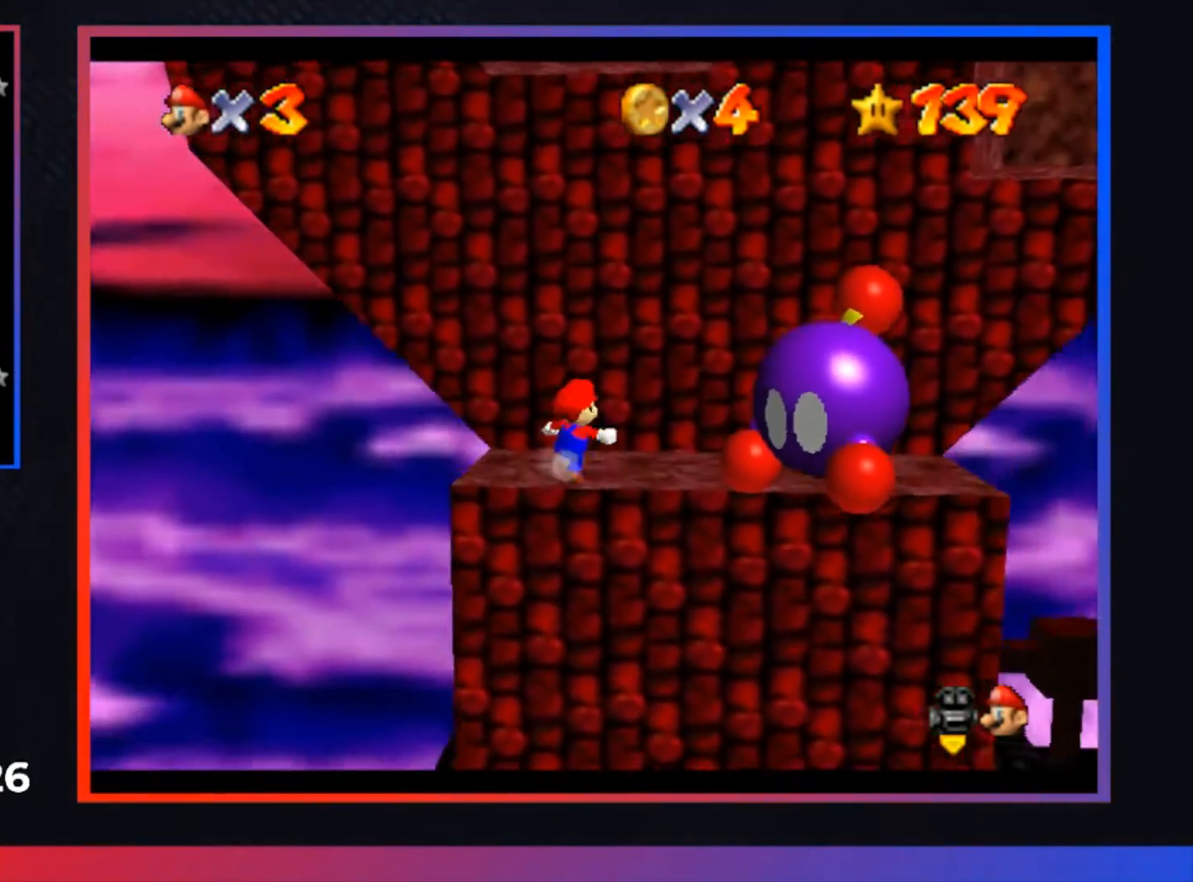
{"buttons": [], "left_stick": "up-right", "right_stick": "center", "events": []}
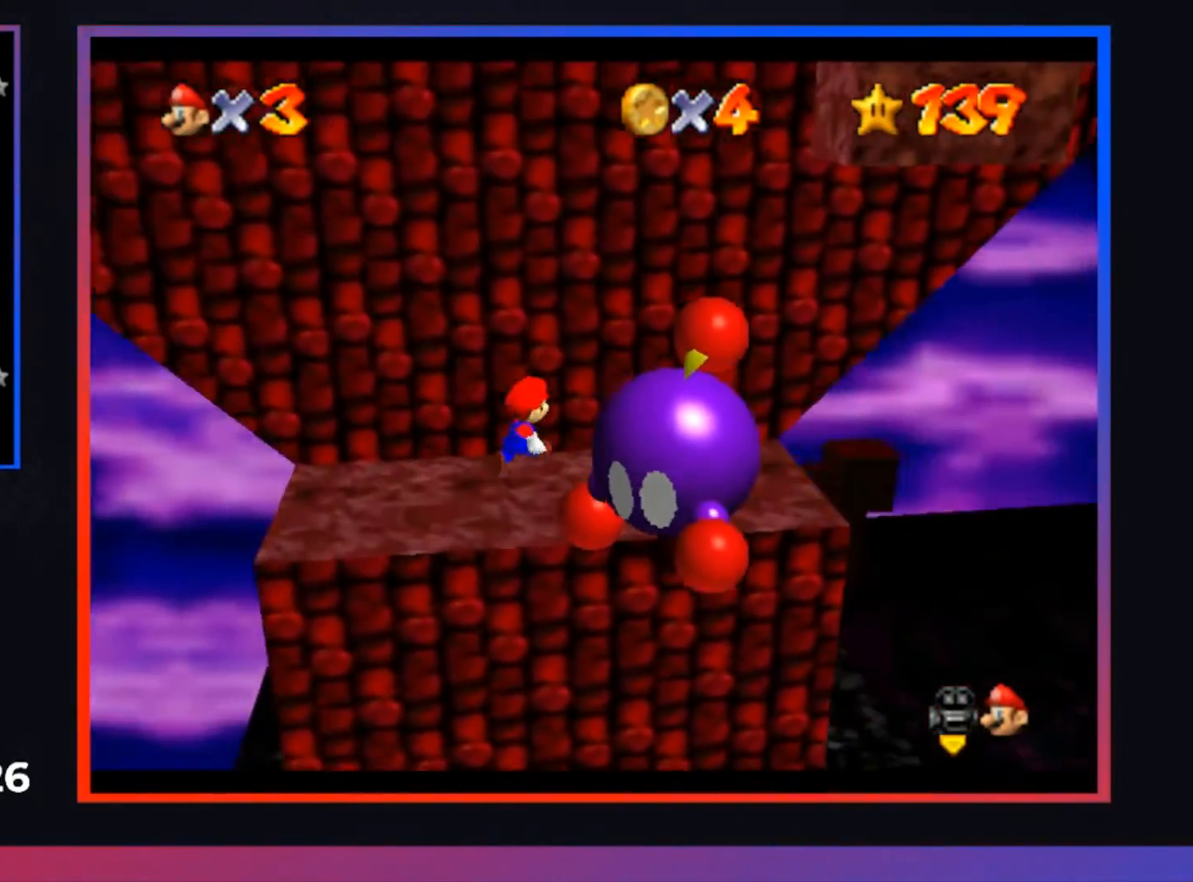
{"buttons": [], "left_stick": "down-right", "right_stick": "center", "events": [[67, "left_stick", "center"], [233, "left_stick", "right"], [400, "left_stick", "down-right"]]}
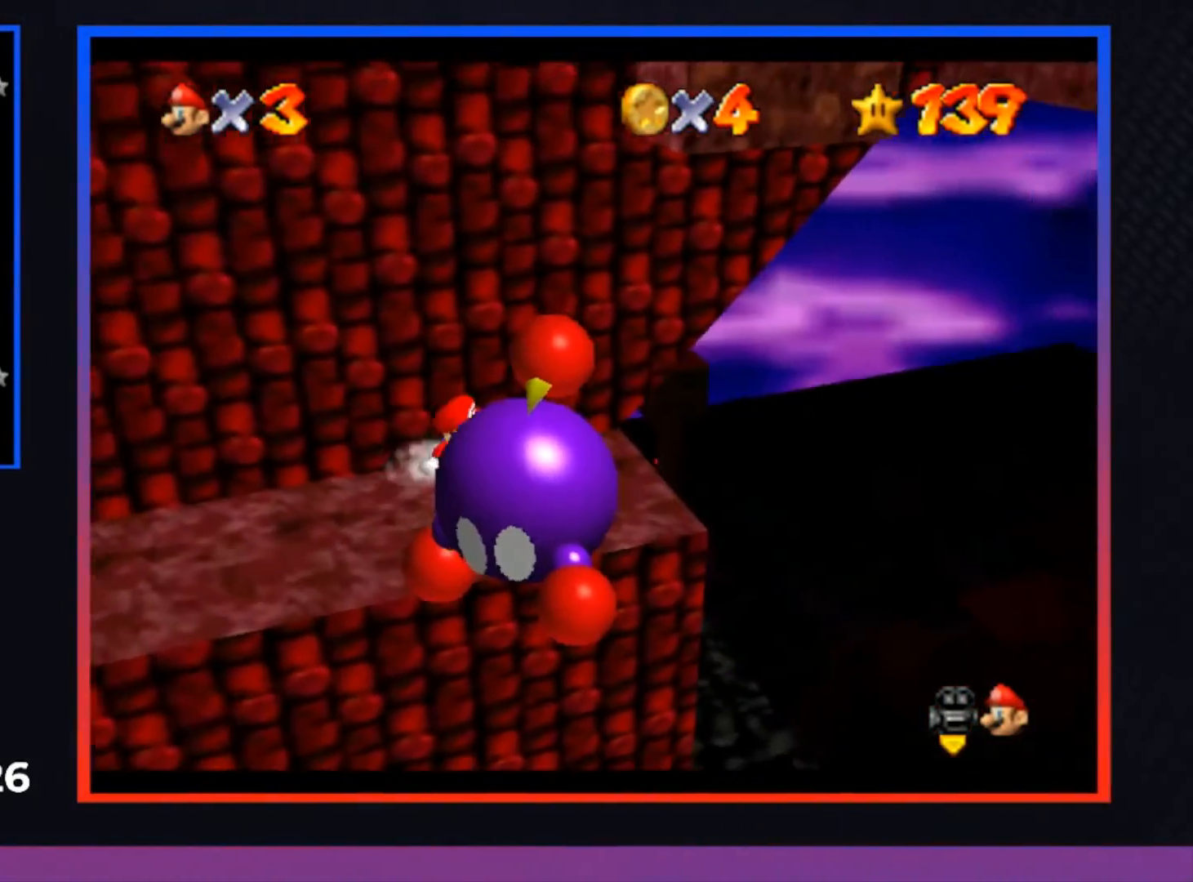
{"buttons": [], "left_stick": "center", "right_stick": "center", "events": [[133, "left_stick", "down"], [267, "X", "down"], [267, "left_stick", "center"], [367, "X", "up"]]}
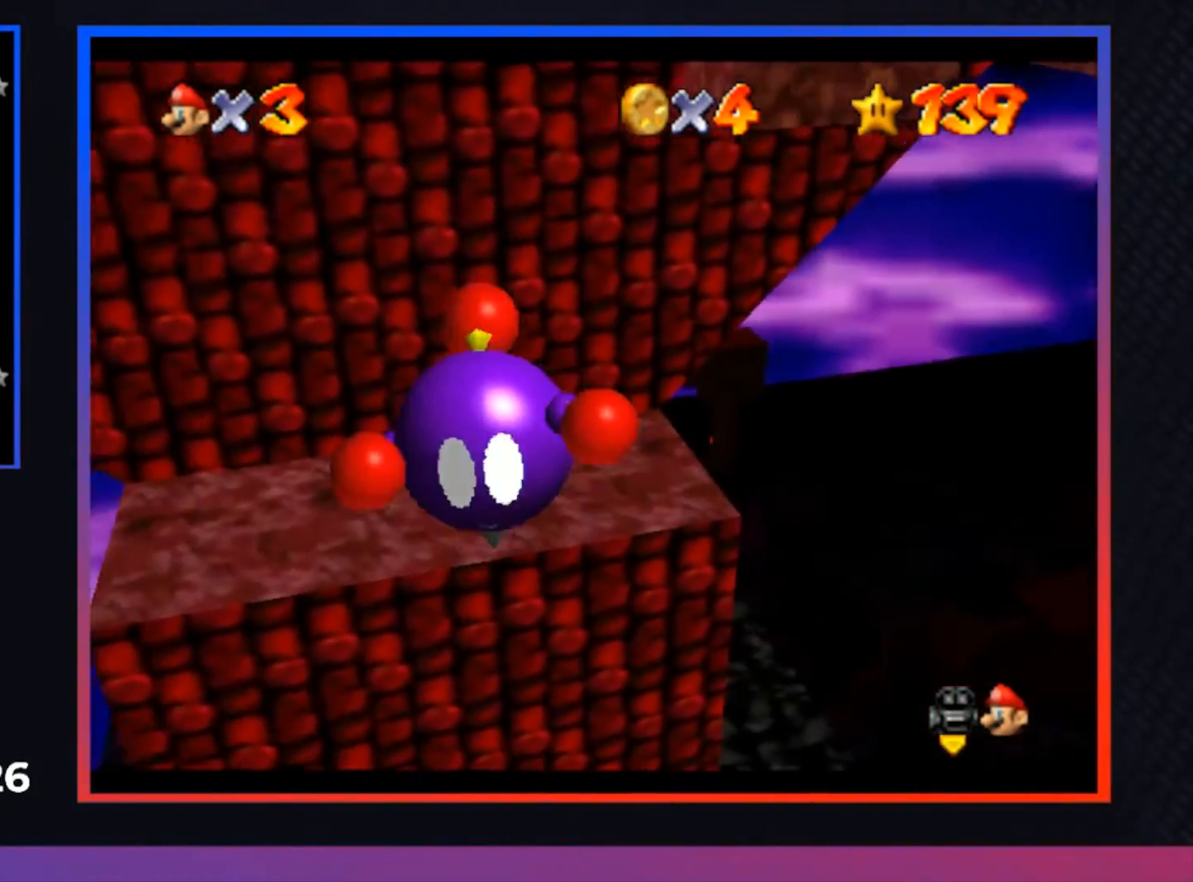
{"buttons": [], "left_stick": "center", "right_stick": "center", "events": []}
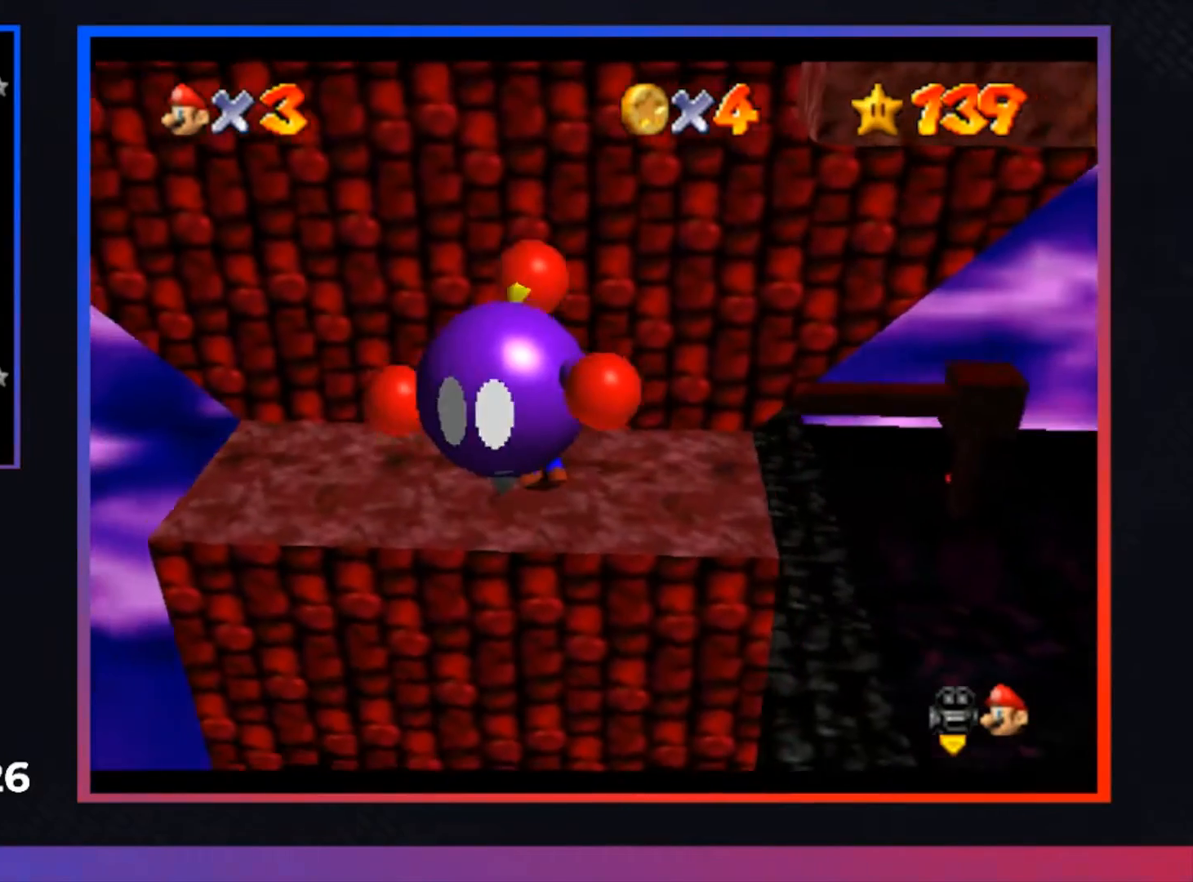
{"buttons": [], "left_stick": "up-left", "right_stick": "center", "events": [[267, "left_stick", "up-left"]]}
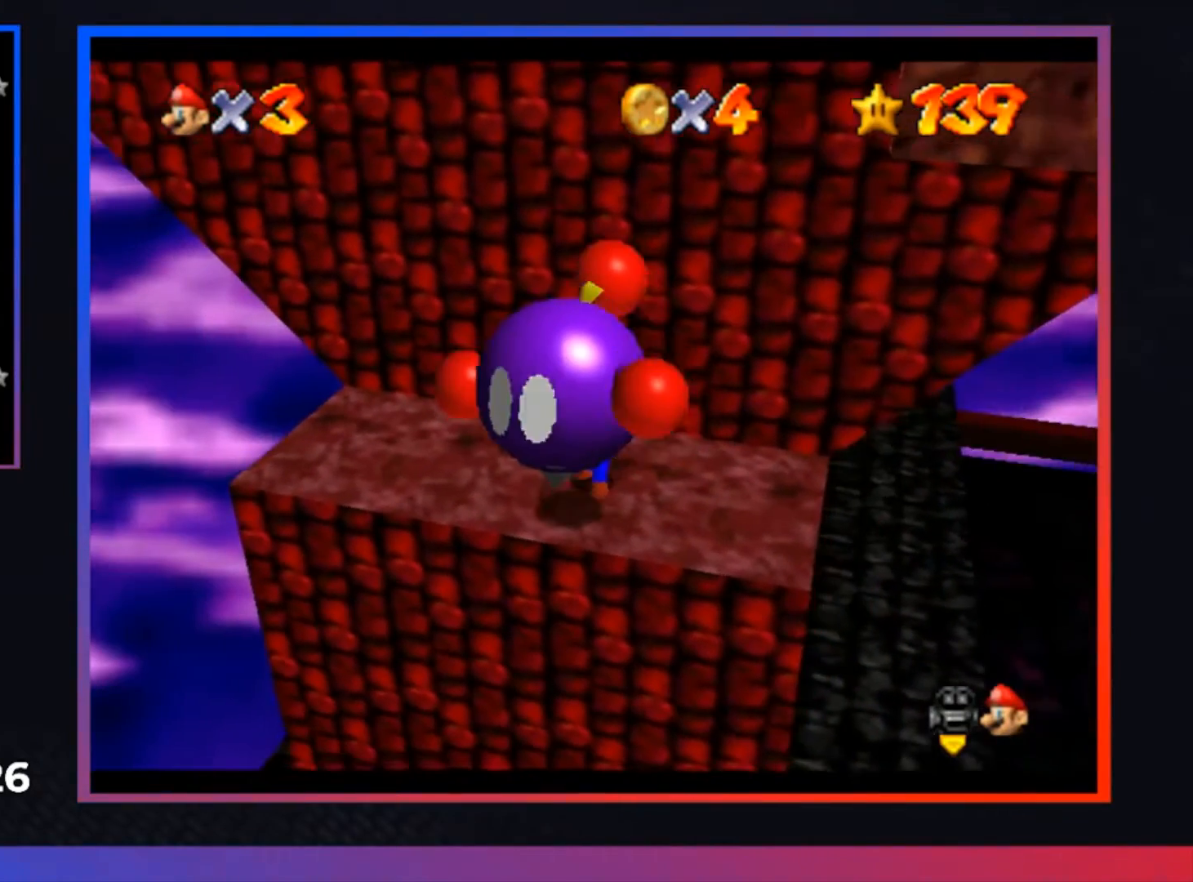
{"buttons": [], "left_stick": "up-left", "right_stick": "center", "events": []}
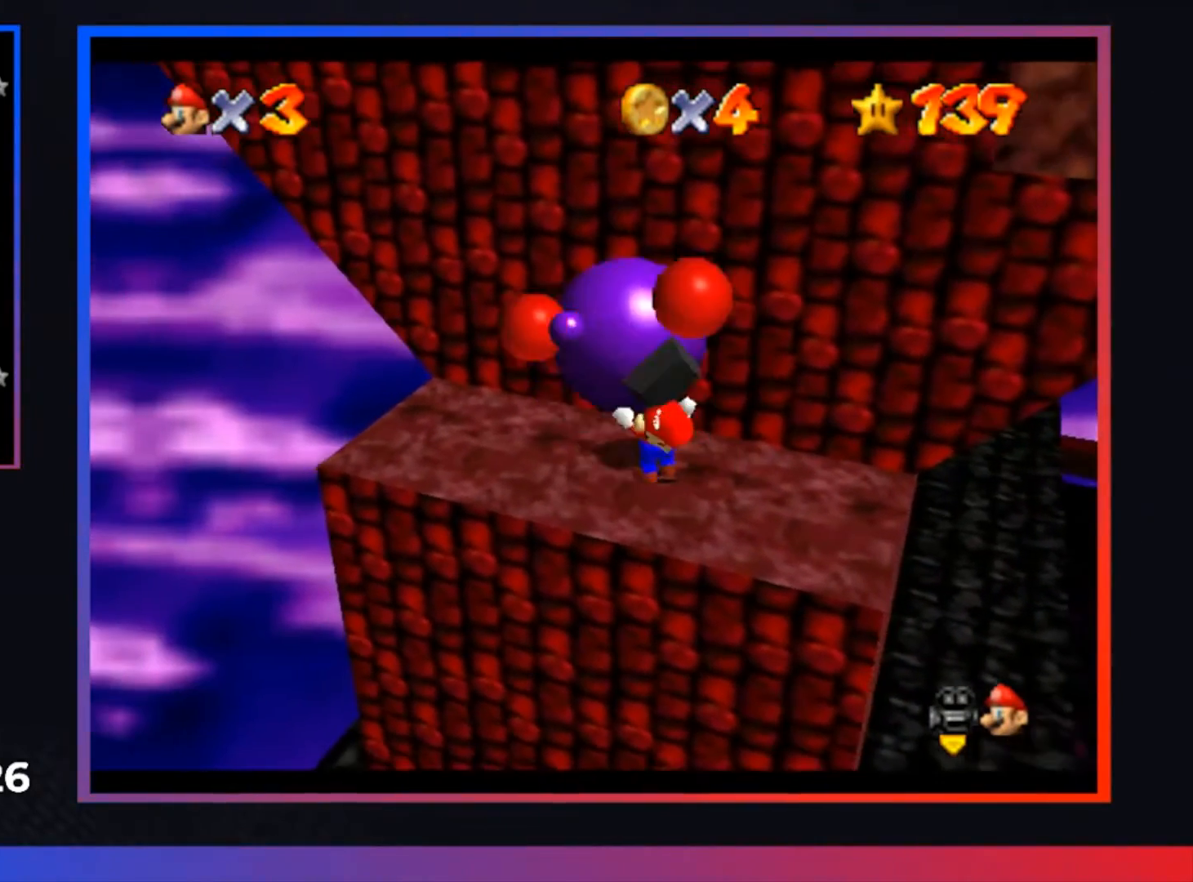
{"buttons": [], "left_stick": "center", "right_stick": "center", "events": [[133, "X", "down"], [267, "X", "up"], [267, "left_stick", "center"]]}
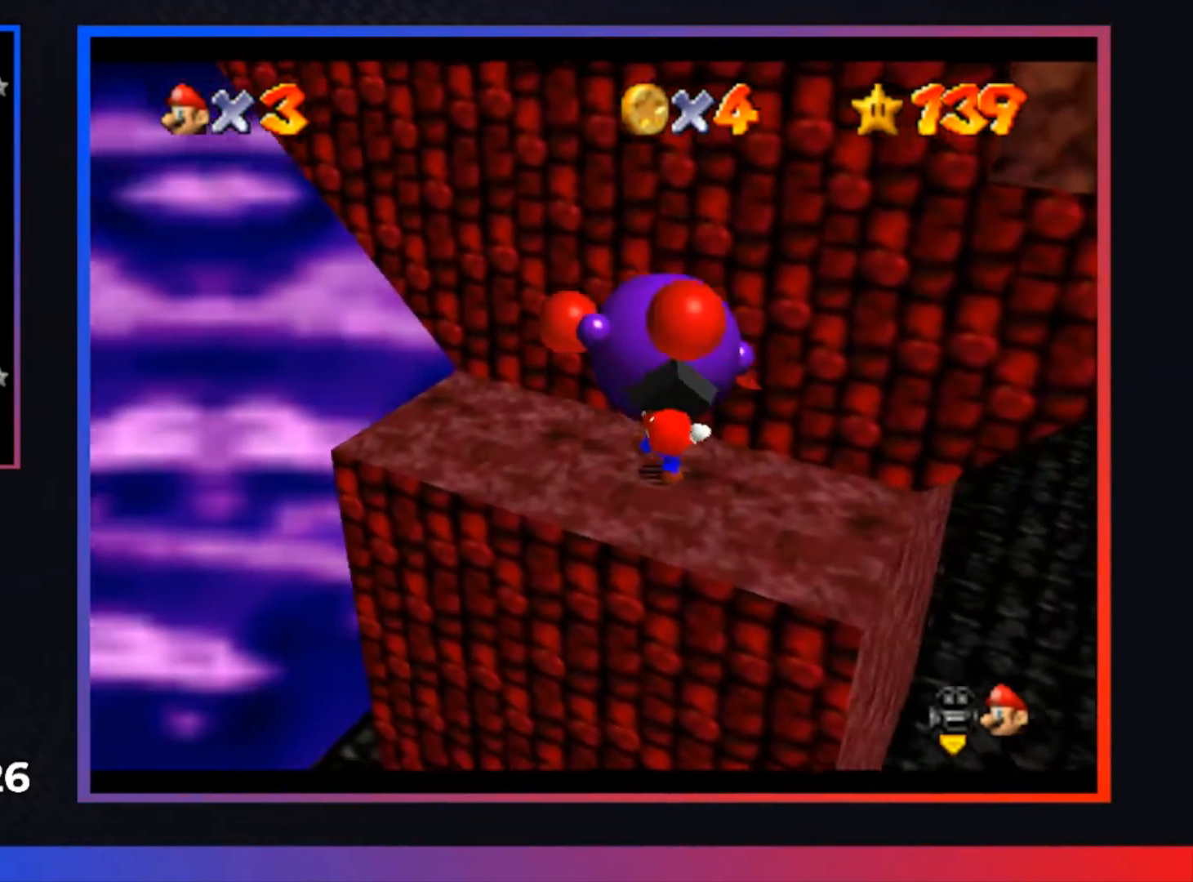
{"buttons": [], "left_stick": "right", "right_stick": "center", "events": [[367, "left_stick", "right"]]}
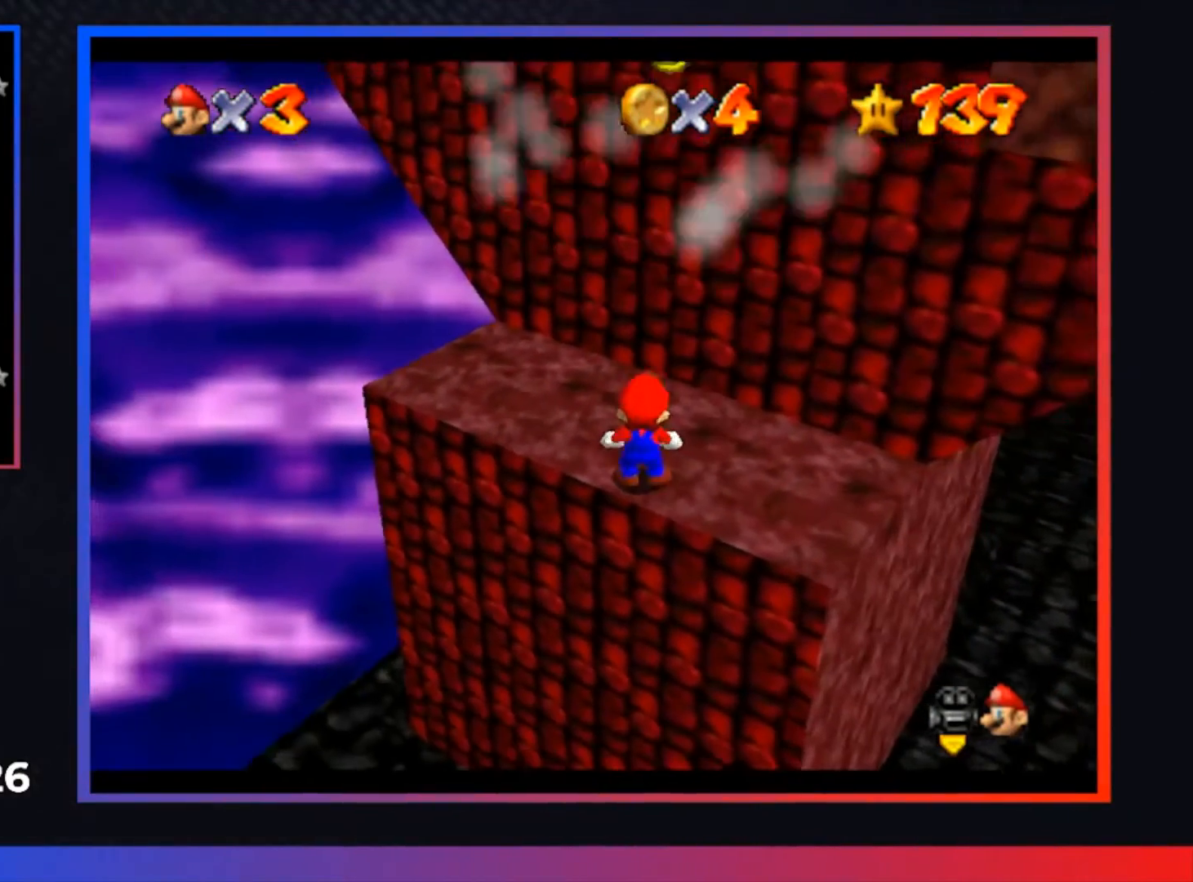
{"buttons": [], "left_stick": "center", "right_stick": "center", "events": [[167, "left_stick", "down-right"], [300, "left_stick", "center"]]}